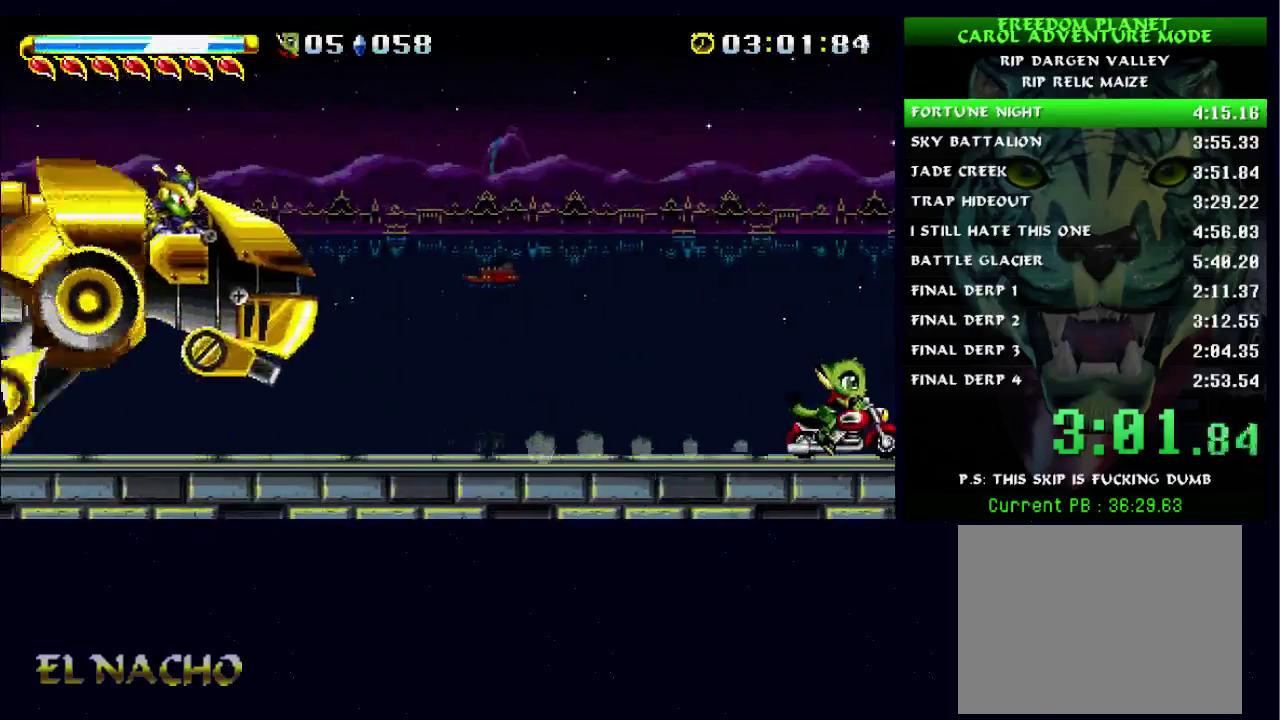
Gameplay with a controller (Xbox layout); each line is a JSON object with the inputs held at the frame after it. "events" lists button and stick changes between this image and that frame as [ms after this image, input, new state], when the widget could be followed in between. Not read: L1 L3 R1 R3.
{"buttons": [], "left_stick": "center", "right_stick": "center", "events": [[400, "left_stick", "center"]]}
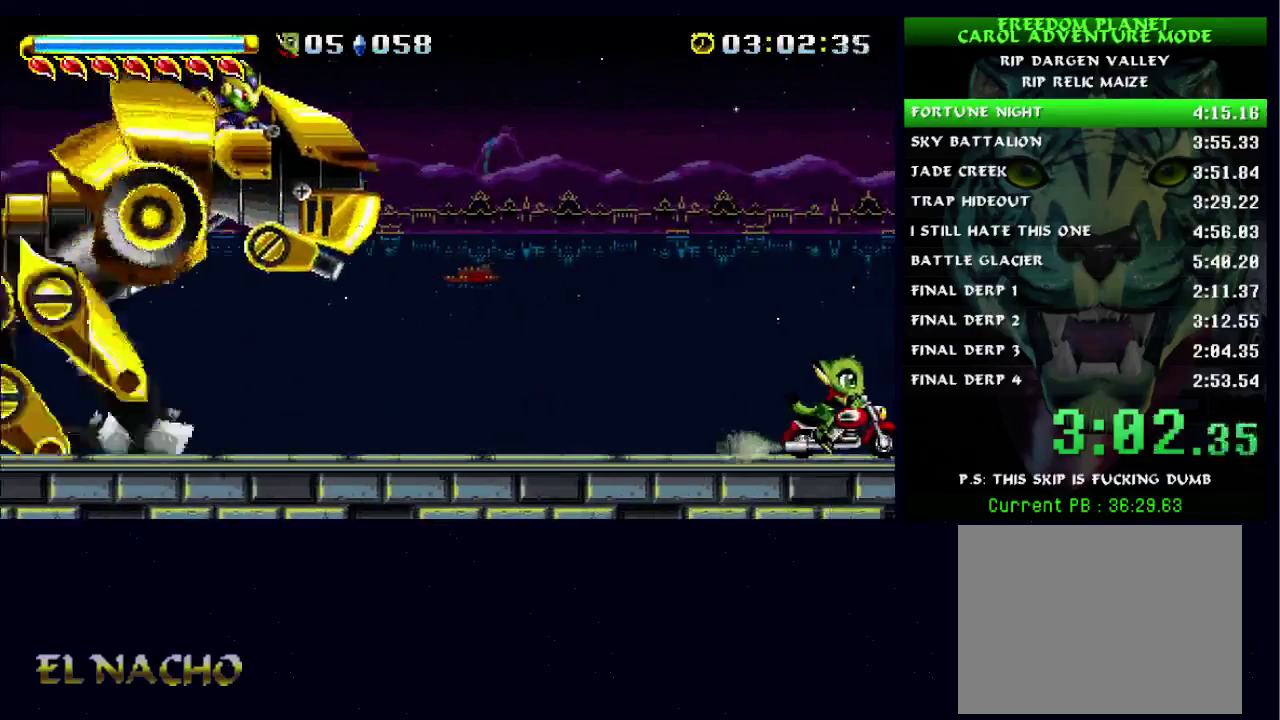
{"buttons": [], "left_stick": "left", "right_stick": "center", "events": [[67, "left_stick", "left"]]}
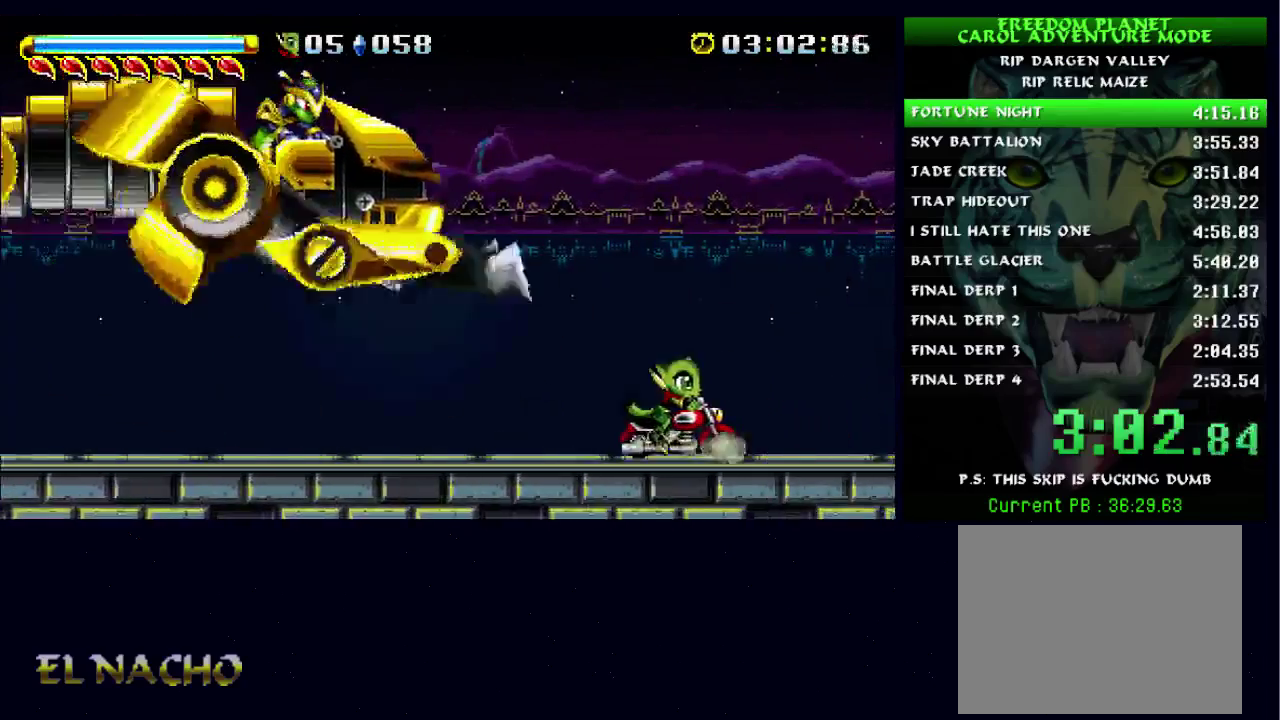
{"buttons": ["B"], "left_stick": "center", "right_stick": "center", "events": [[100, "A", "down"], [200, "B", "down"], [300, "left_stick", "center"], [333, "A", "up"]]}
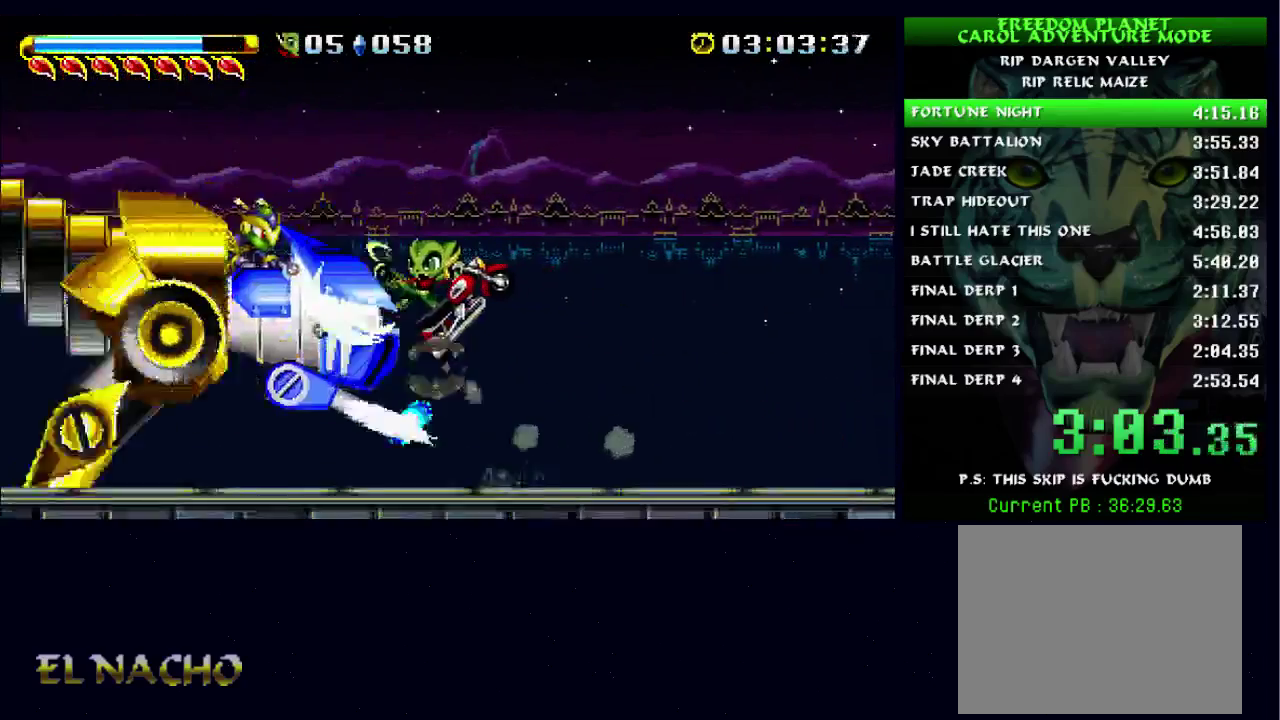
{"buttons": ["B"], "left_stick": "center", "right_stick": "center", "events": [[133, "left_stick", "right"], [233, "left_stick", "center"]]}
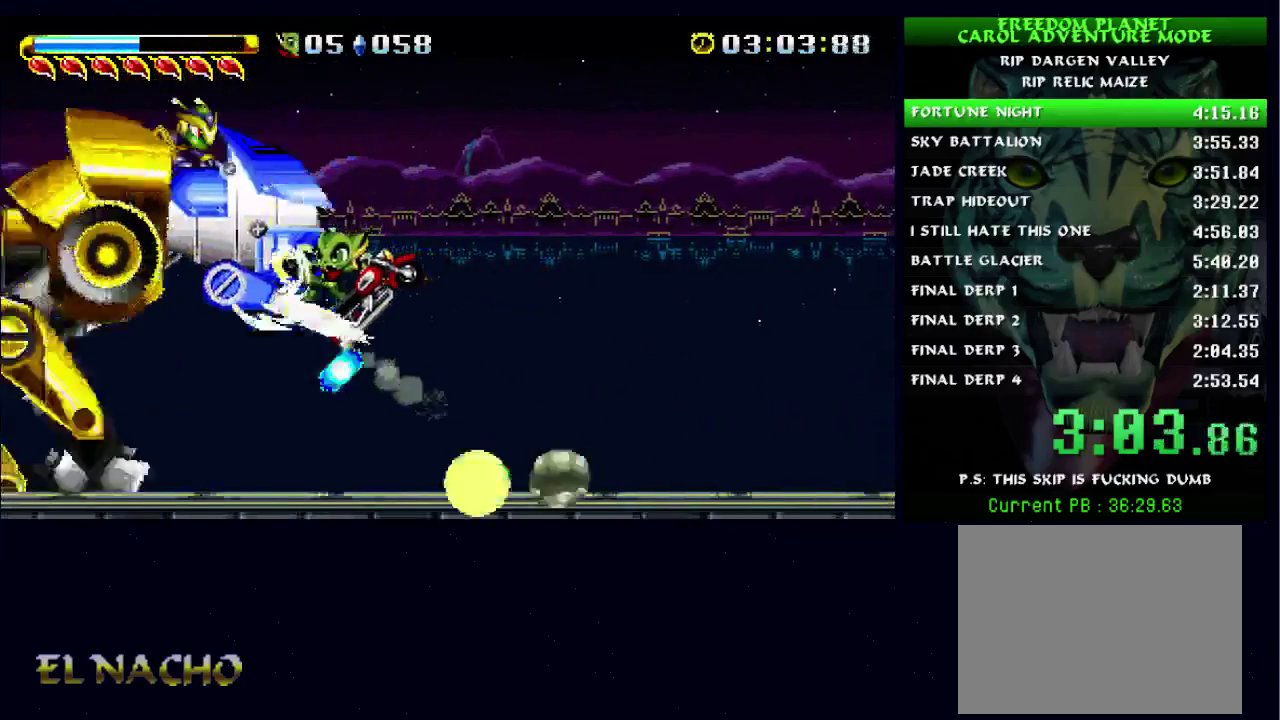
{"buttons": ["A", "B"], "left_stick": "center", "right_stick": "center", "events": [[467, "A", "down"]]}
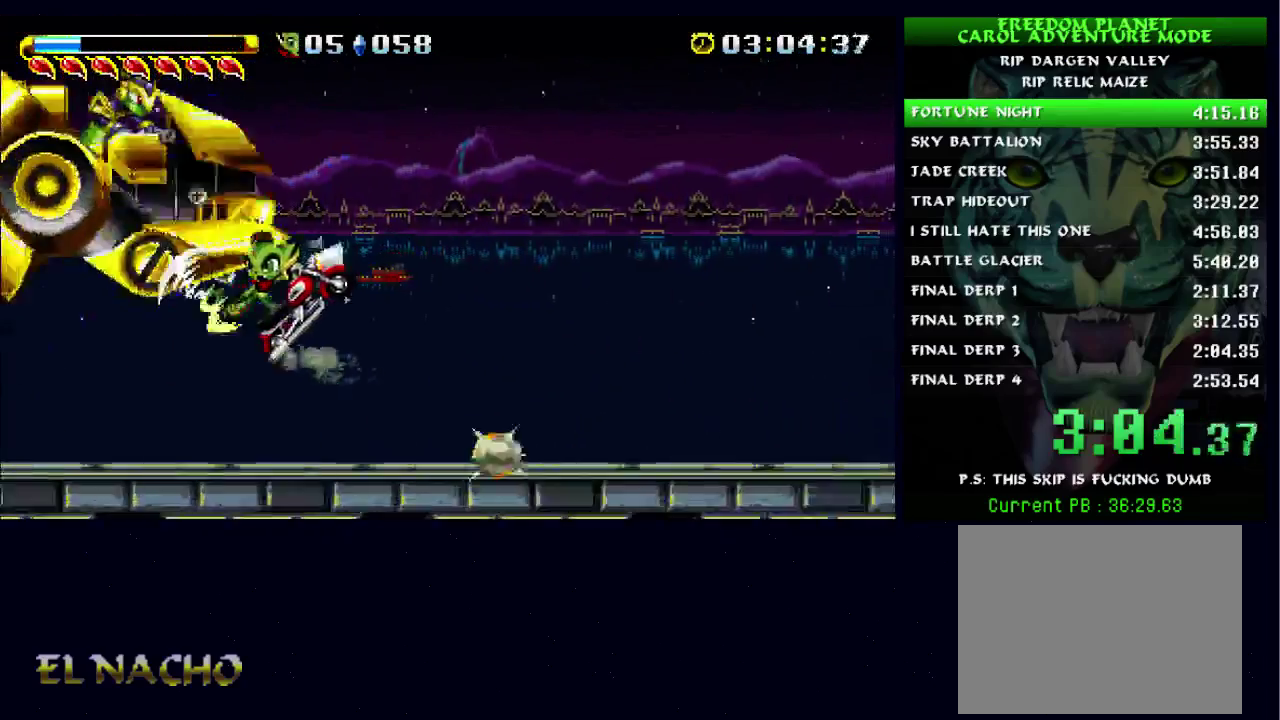
{"buttons": [], "left_stick": "center", "right_stick": "center", "events": [[200, "B", "up"], [233, "A", "up"]]}
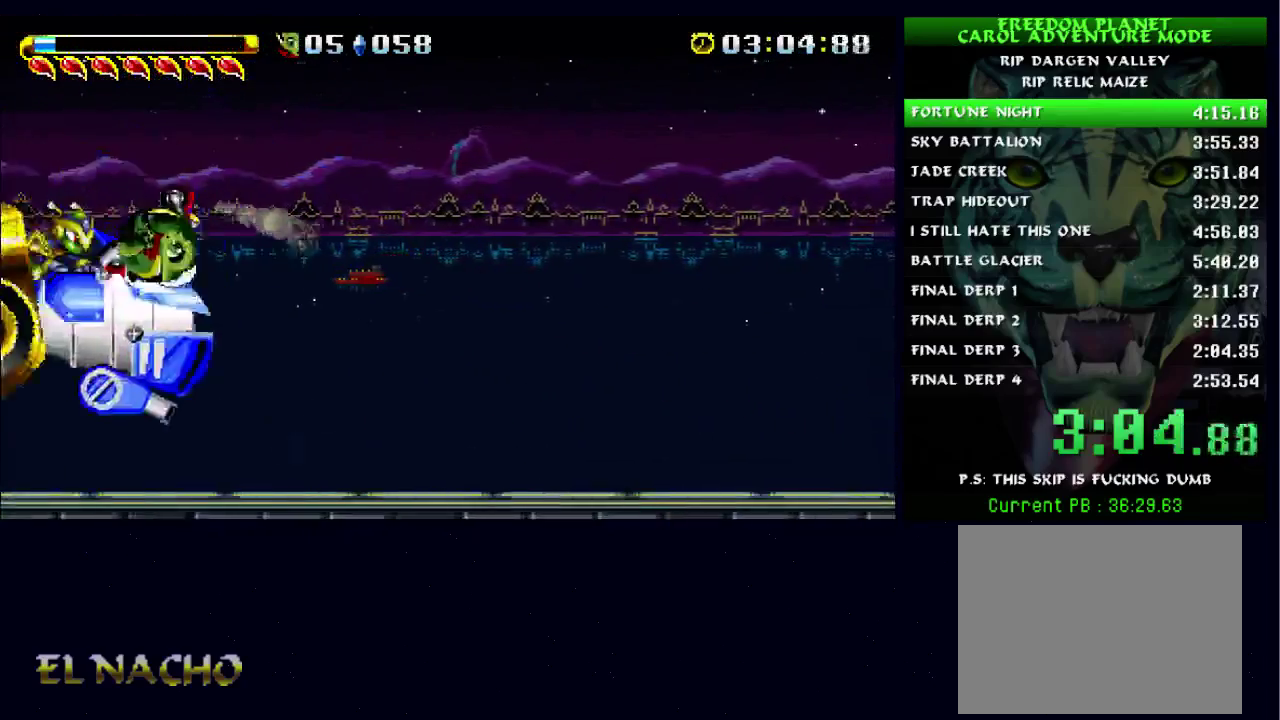
{"buttons": [], "left_stick": "center", "right_stick": "center", "events": [[167, "X", "down"], [233, "X", "up"], [400, "X", "down"], [500, "X", "up"]]}
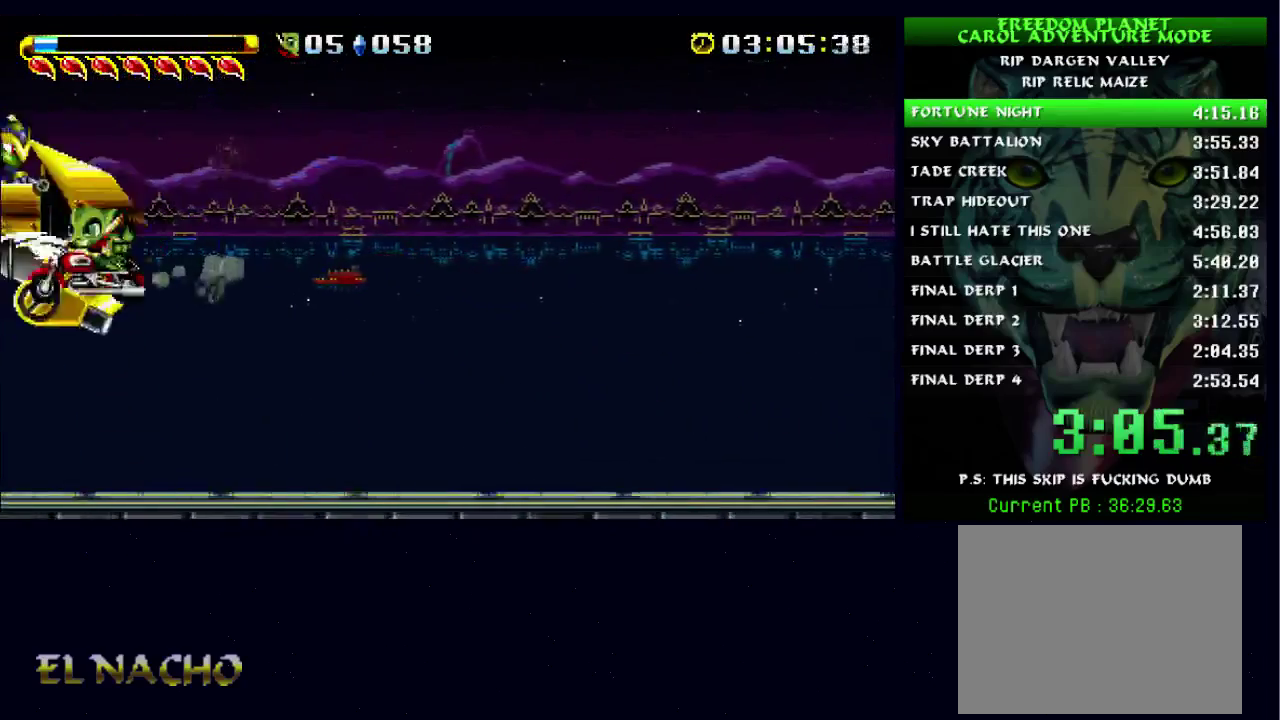
{"buttons": [], "left_stick": "left", "right_stick": "center", "events": [[67, "X", "down"], [100, "left_stick", "right"], [167, "X", "up"], [333, "A", "down"], [333, "left_stick", "left"], [467, "A", "up"]]}
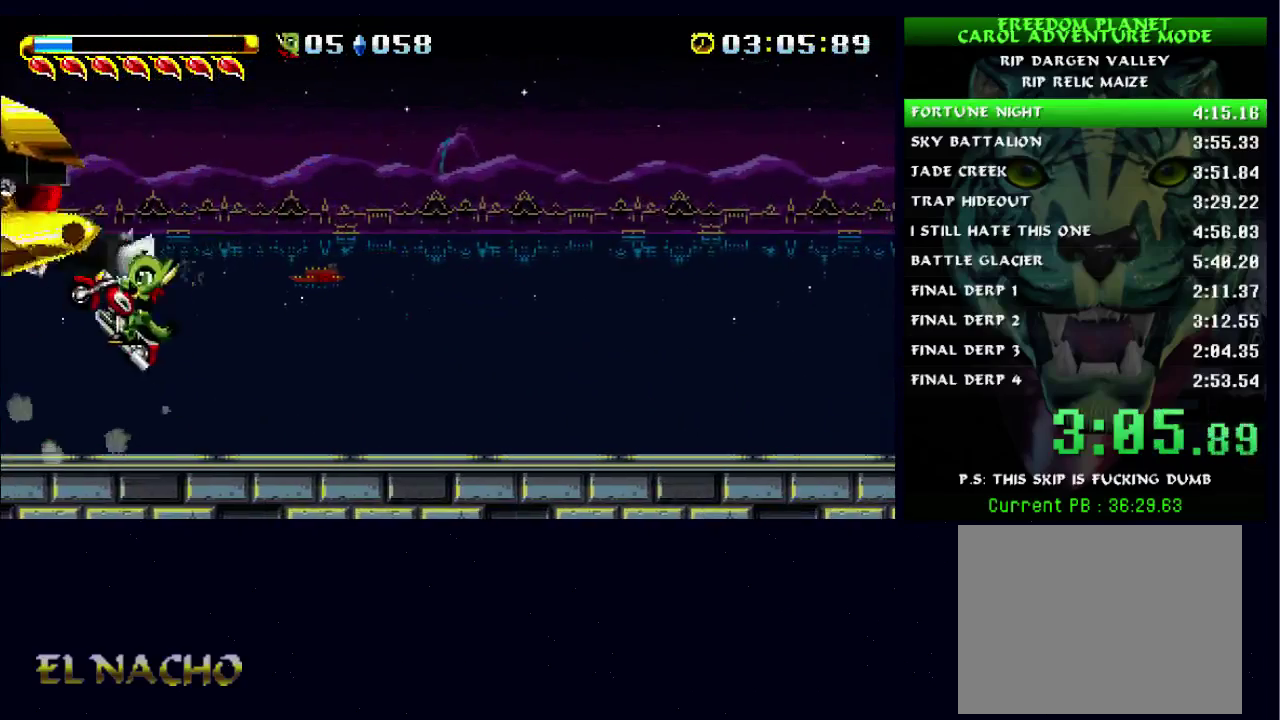
{"buttons": [], "left_stick": "right", "right_stick": "center", "events": [[33, "A", "down"], [133, "X", "down"], [200, "A", "up"], [267, "X", "up"], [300, "left_stick", "right"]]}
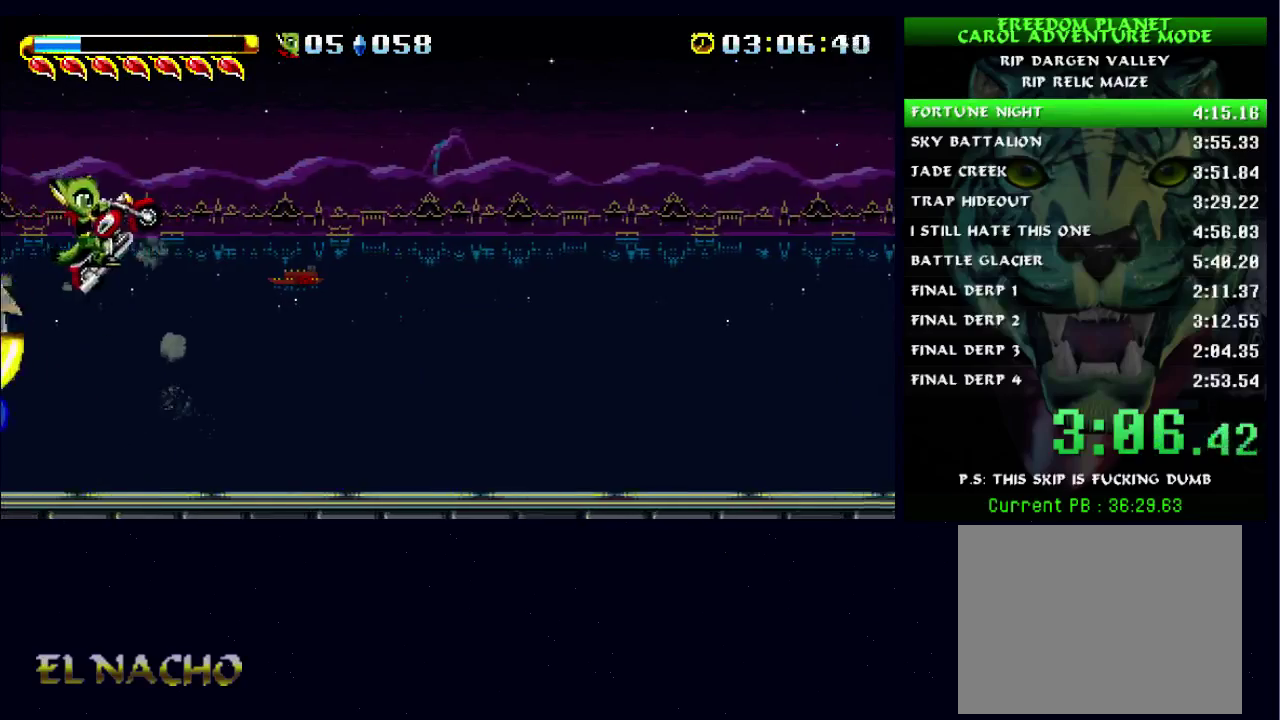
{"buttons": [], "left_stick": "right", "right_stick": "center", "events": []}
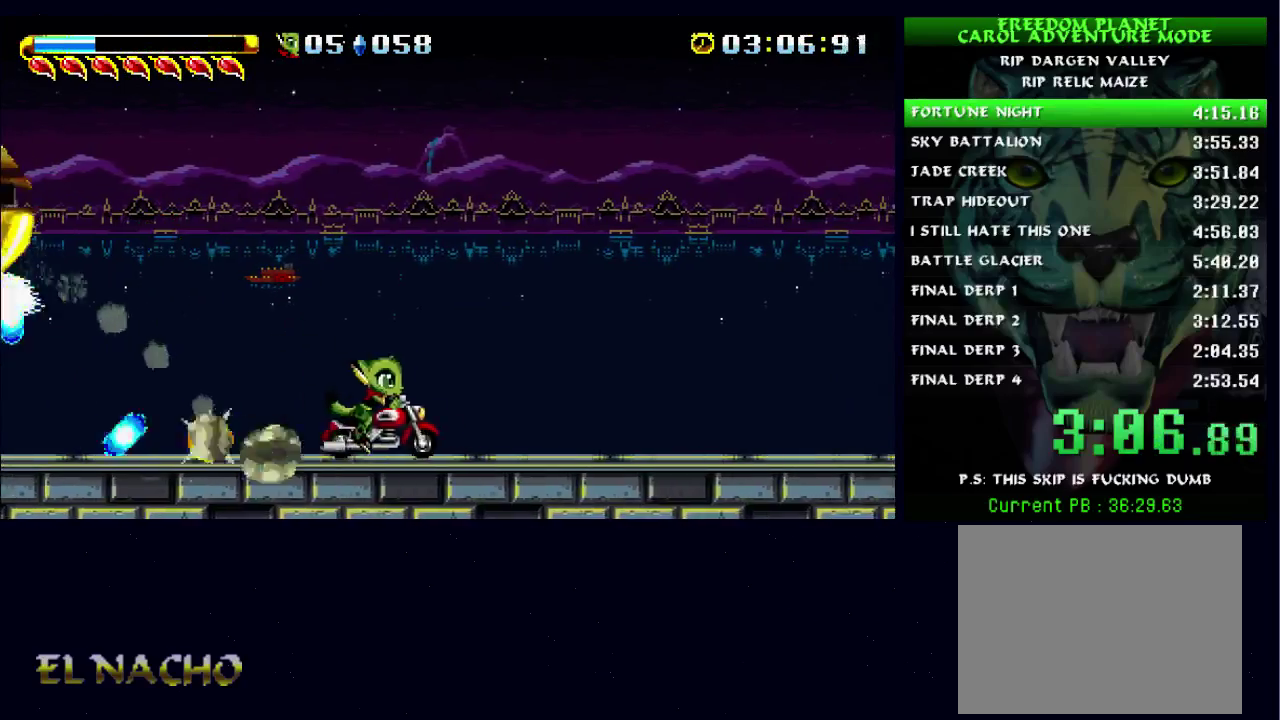
{"buttons": [], "left_stick": "left", "right_stick": "center", "events": [[467, "left_stick", "left"]]}
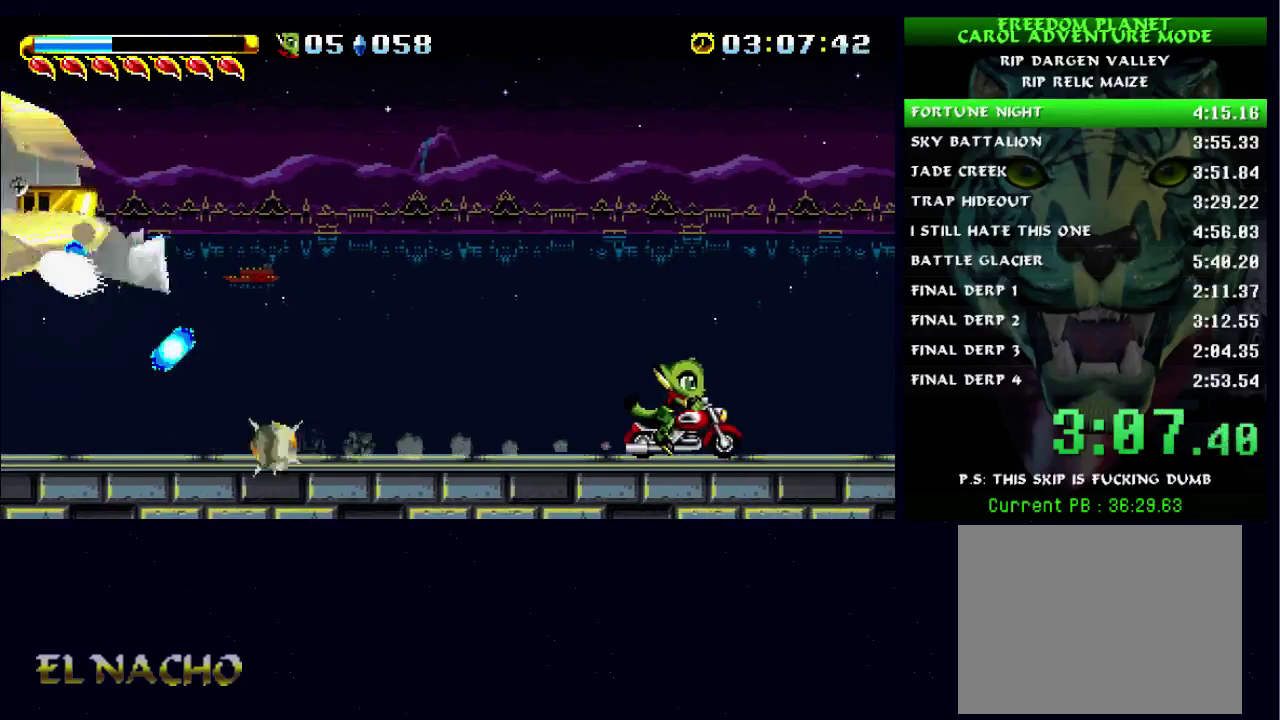
{"buttons": [], "left_stick": "left", "right_stick": "center", "events": []}
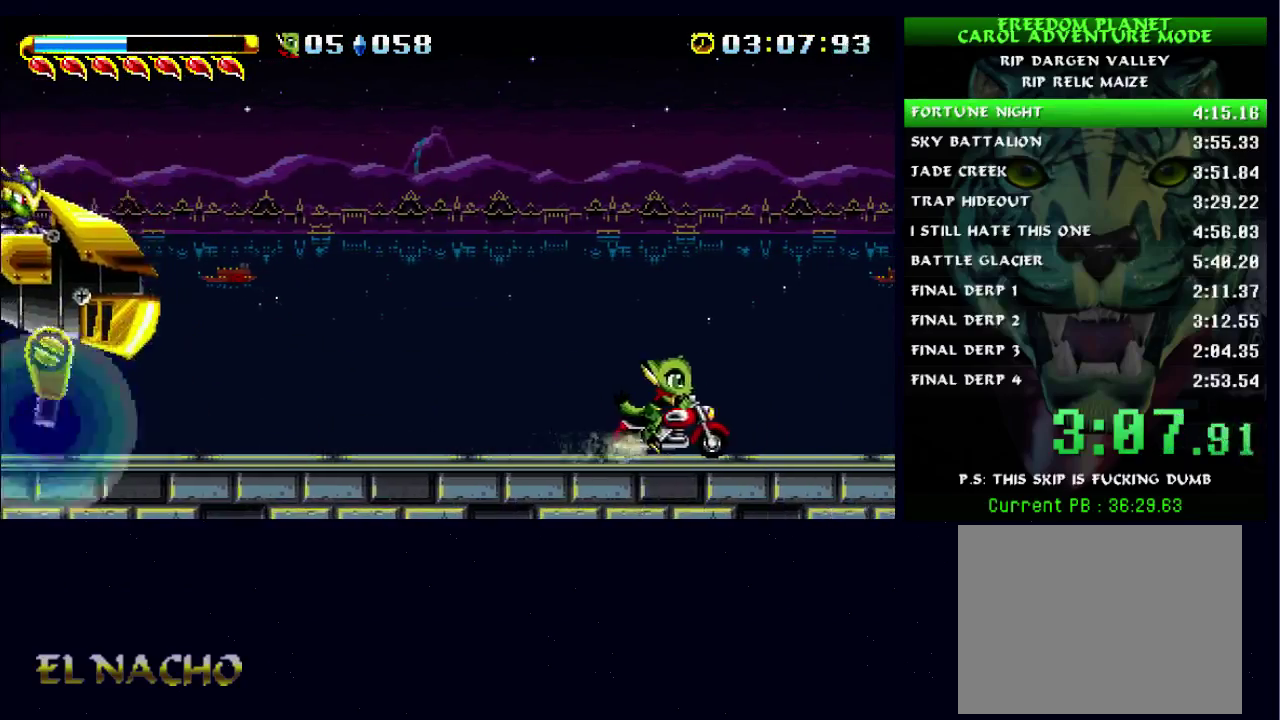
{"buttons": ["A"], "left_stick": "left", "right_stick": "center", "events": [[233, "A", "down"]]}
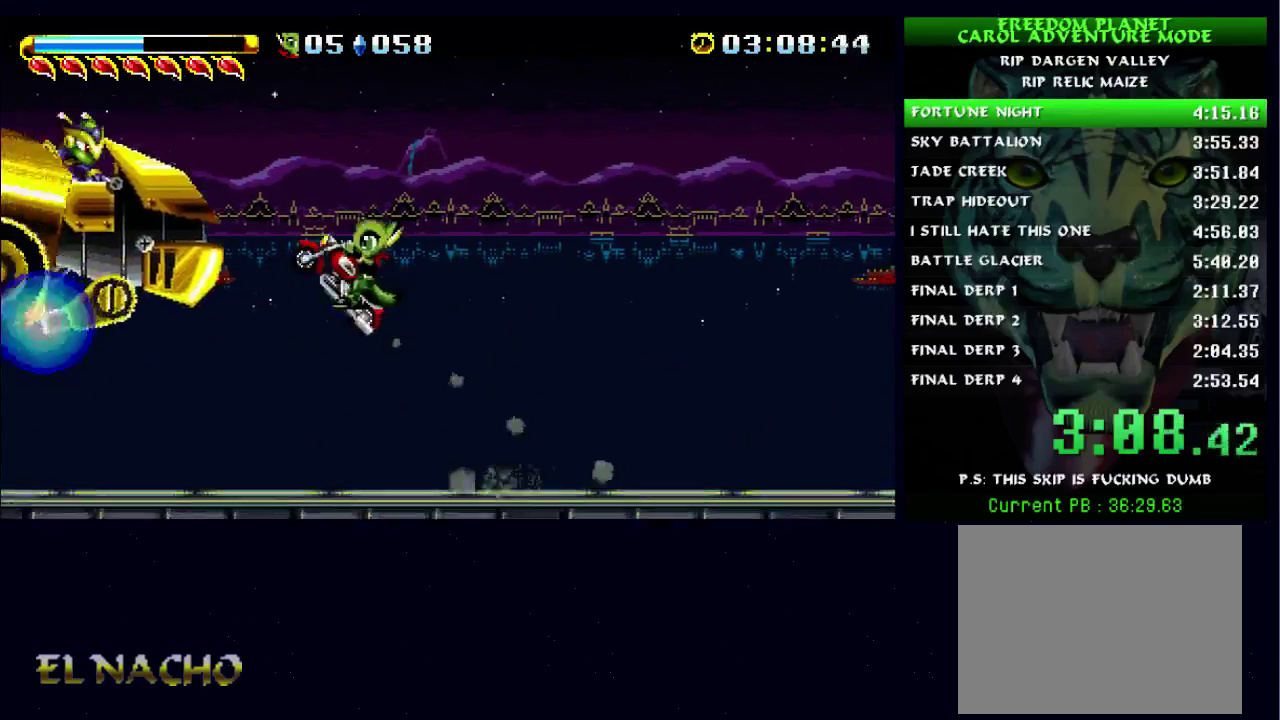
{"buttons": ["B"], "left_stick": "right", "right_stick": "center", "events": [[33, "B", "down"], [33, "left_stick", "center"], [67, "A", "up"], [100, "left_stick", "right"]]}
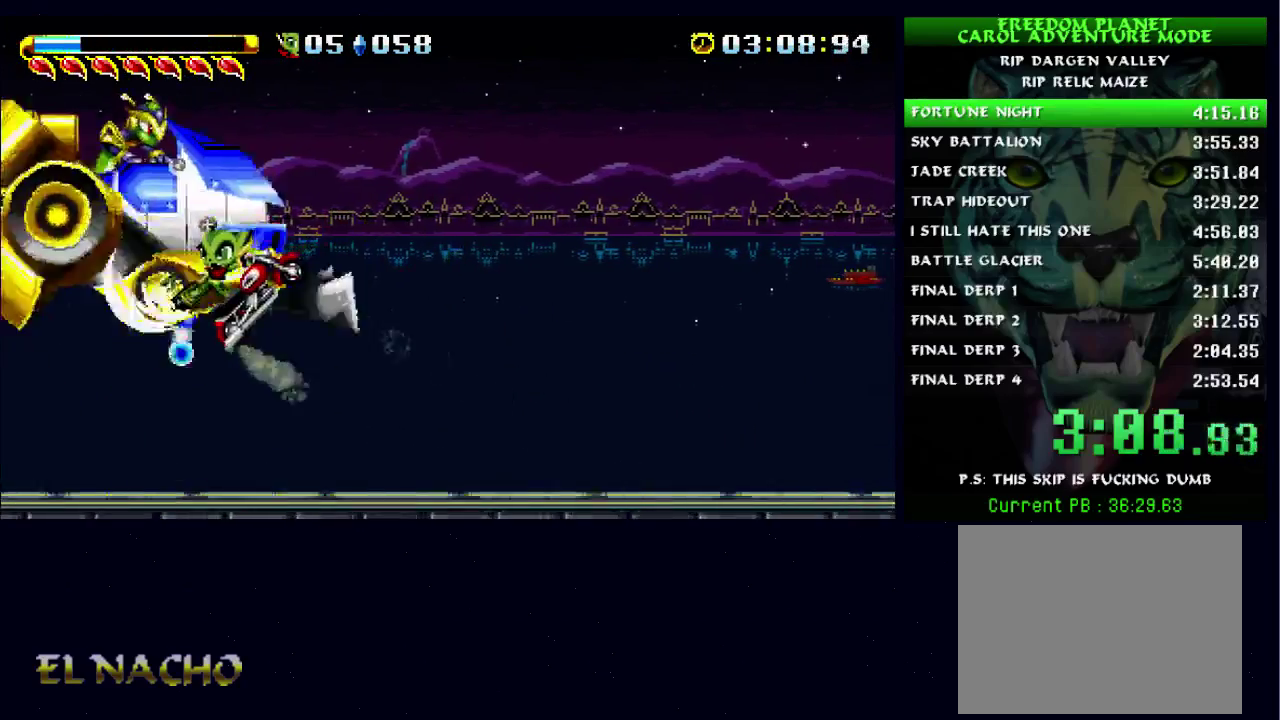
{"buttons": [], "left_stick": "right", "right_stick": "center", "events": [[233, "A", "down"], [500, "A", "up"], [500, "B", "up"]]}
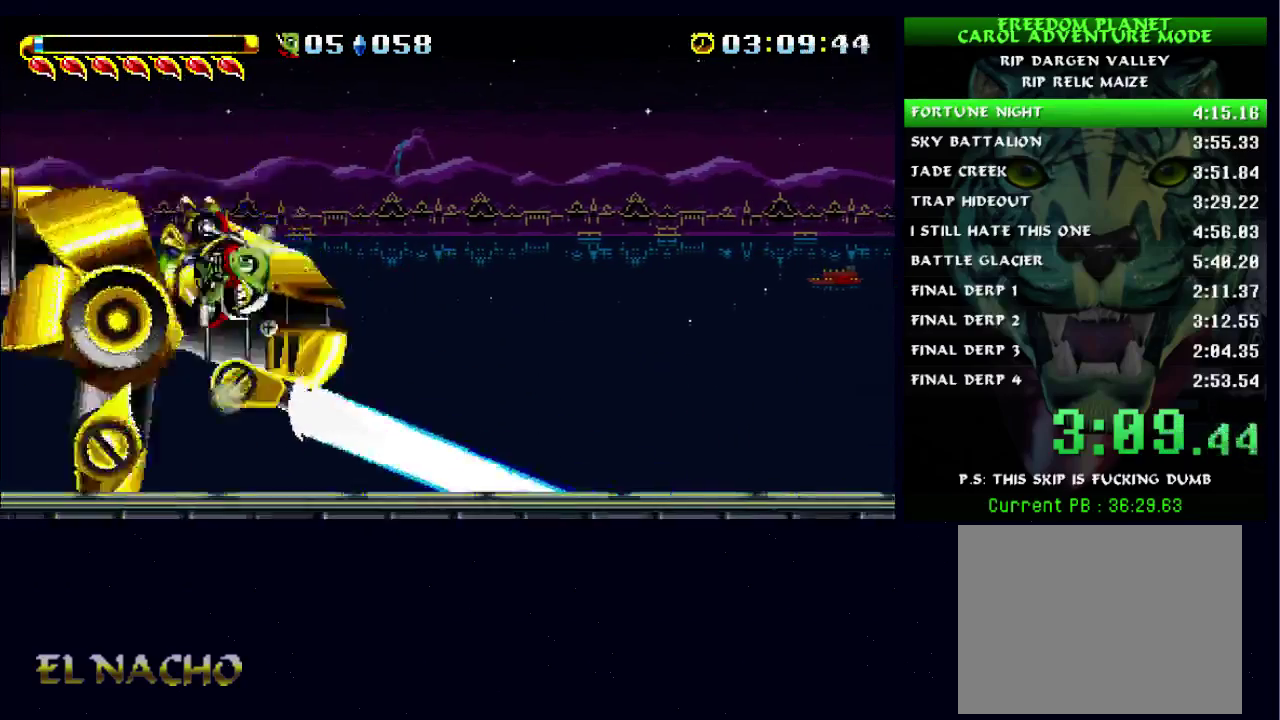
{"buttons": [], "left_stick": "center", "right_stick": "center", "events": [[267, "left_stick", "center"], [367, "X", "down"], [467, "X", "up"]]}
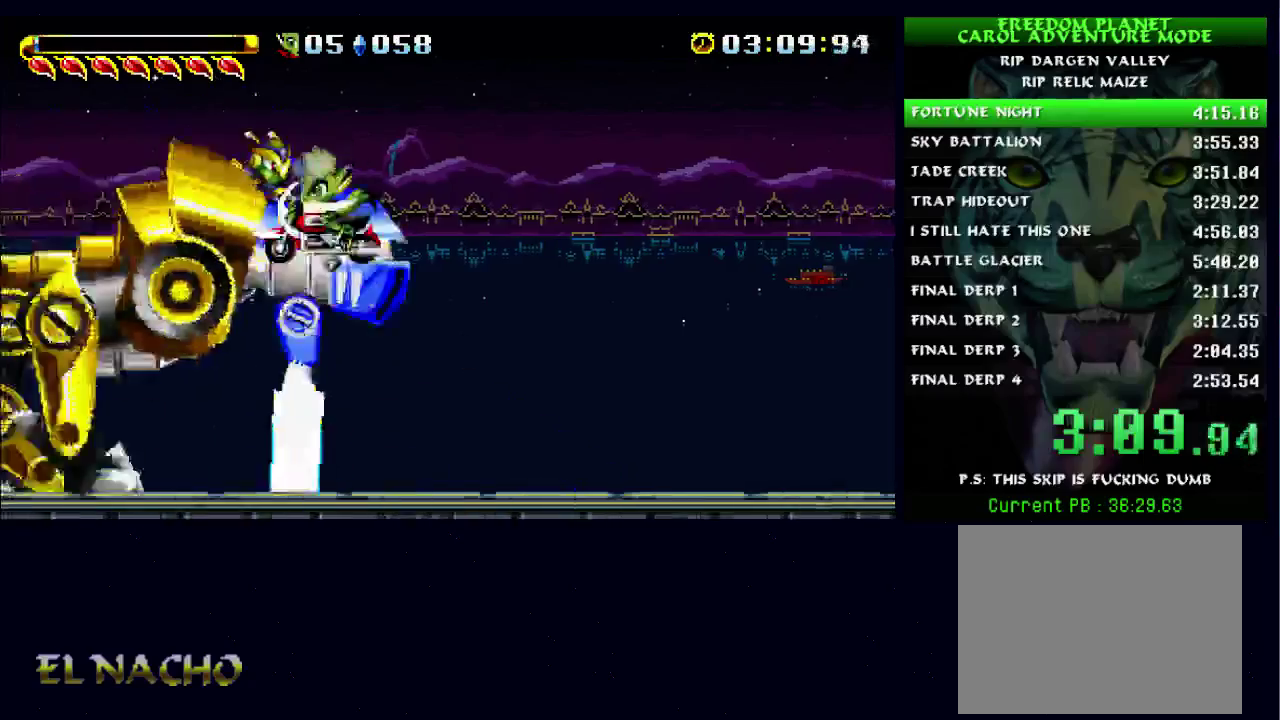
{"buttons": [], "left_stick": "right", "right_stick": "center", "events": [[33, "X", "down"], [233, "X", "up"], [300, "X", "down"], [367, "left_stick", "right"], [400, "X", "up"]]}
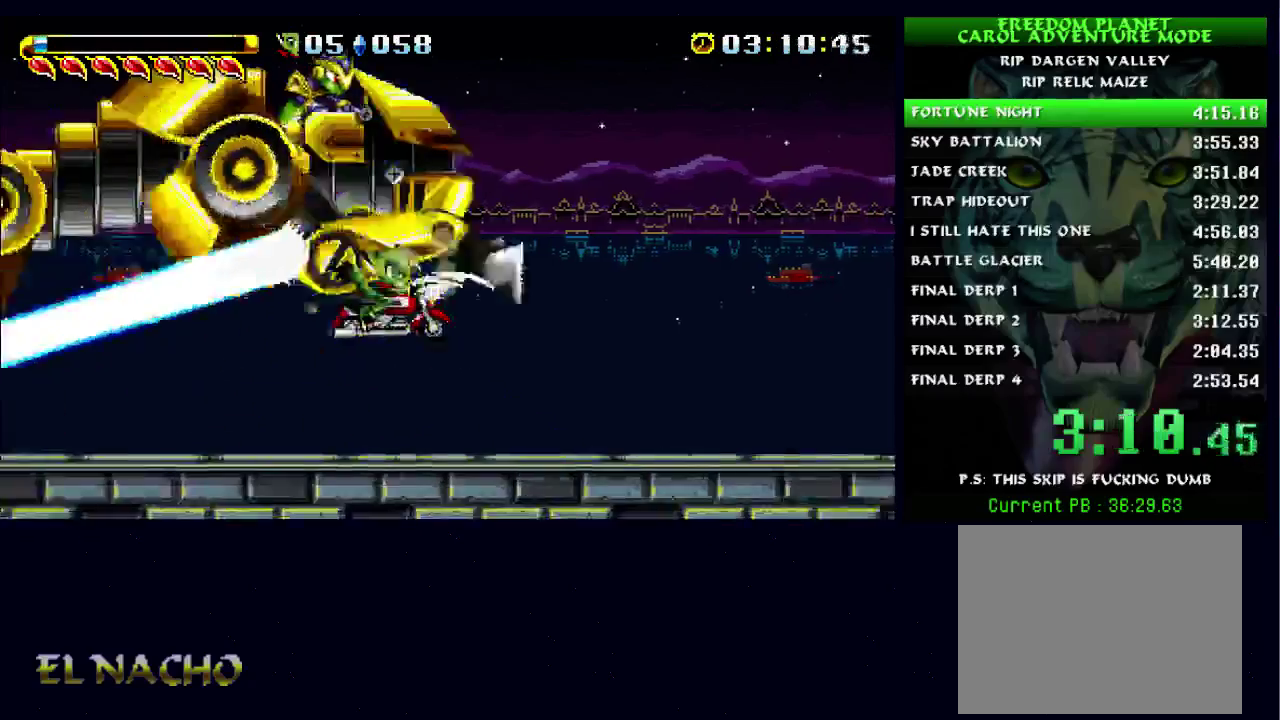
{"buttons": ["A"], "left_stick": "left", "right_stick": "center", "events": [[100, "left_stick", "center"], [167, "A", "down"], [367, "A", "up"], [433, "A", "down"], [500, "left_stick", "left"]]}
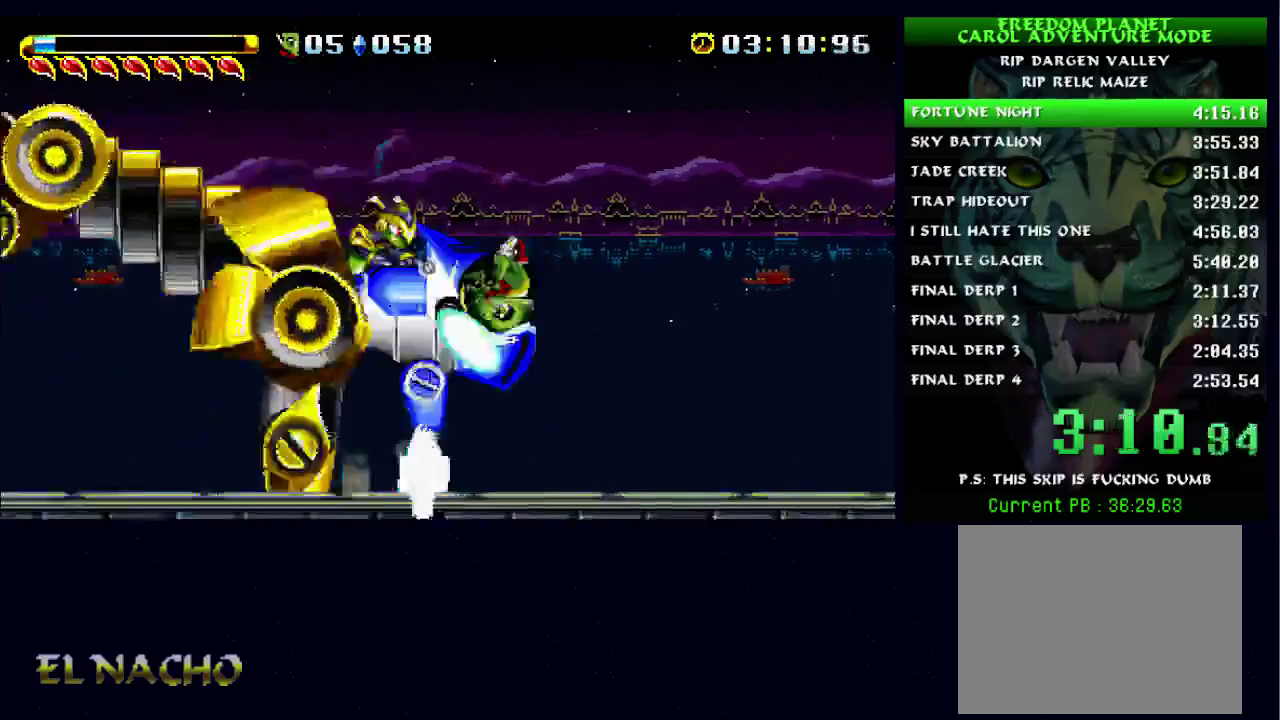
{"buttons": [], "left_stick": "center", "right_stick": "center", "events": [[100, "left_stick", "center"], [133, "A", "up"], [167, "left_stick", "right"], [333, "left_stick", "center"]]}
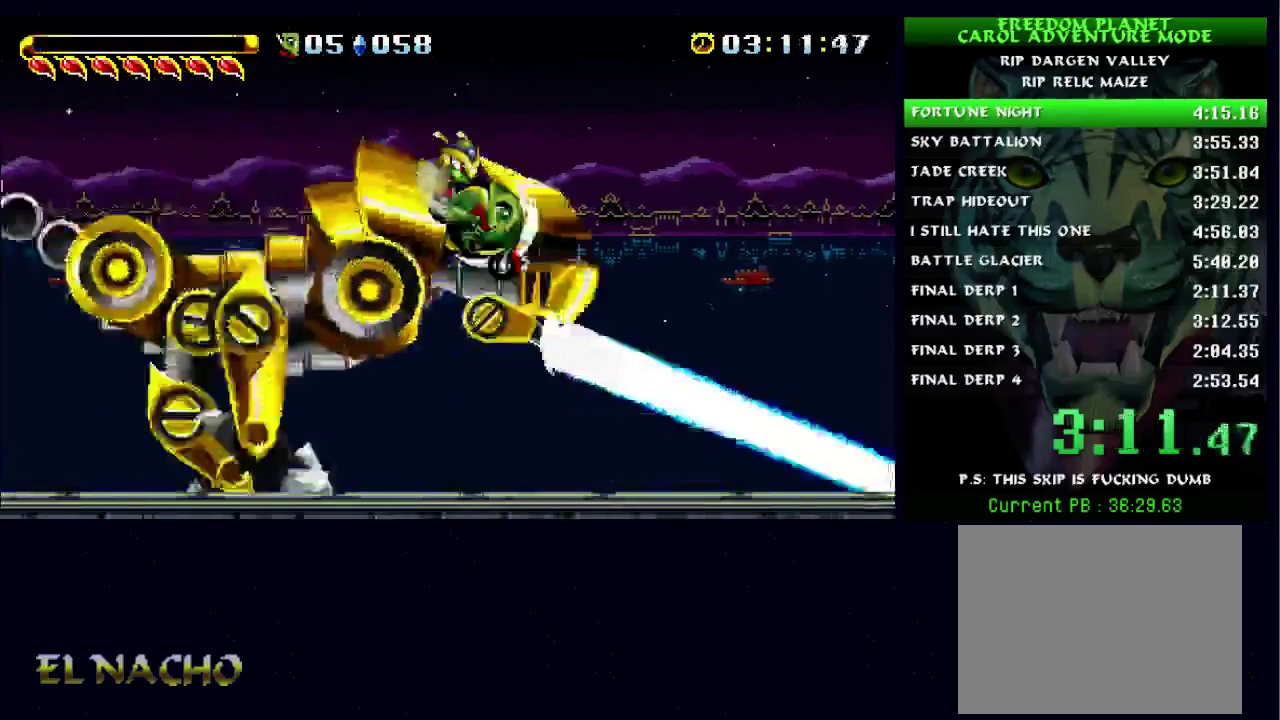
{"buttons": [], "left_stick": "center", "right_stick": "center", "events": [[33, "X", "down"], [133, "X", "up"], [133, "left_stick", "right"], [200, "X", "down"], [267, "X", "up"], [333, "X", "down"], [433, "X", "up"], [433, "left_stick", "center"]]}
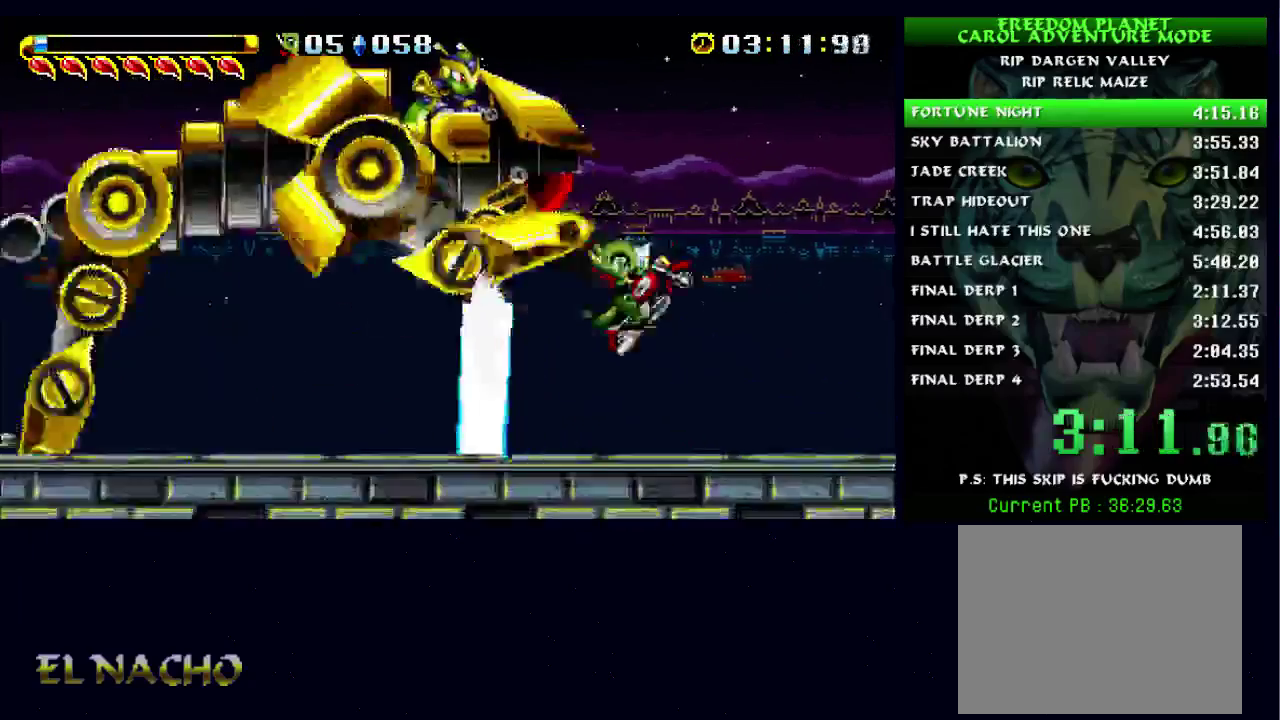
{"buttons": [], "left_stick": "left", "right_stick": "center", "events": [[100, "left_stick", "left"], [133, "A", "down"], [333, "A", "up"], [333, "X", "down"], [433, "X", "up"]]}
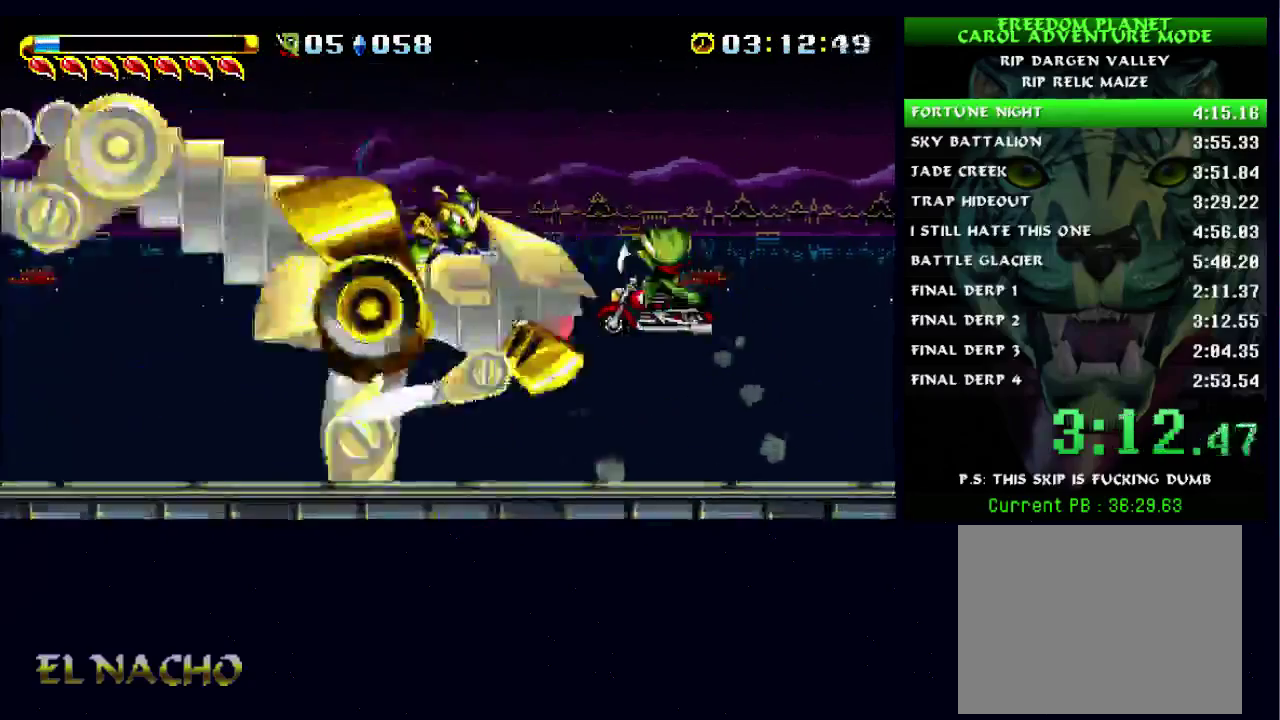
{"buttons": [], "left_stick": "center", "right_stick": "center", "events": [[100, "left_stick", "center"], [267, "left_stick", "right"], [467, "left_stick", "center"]]}
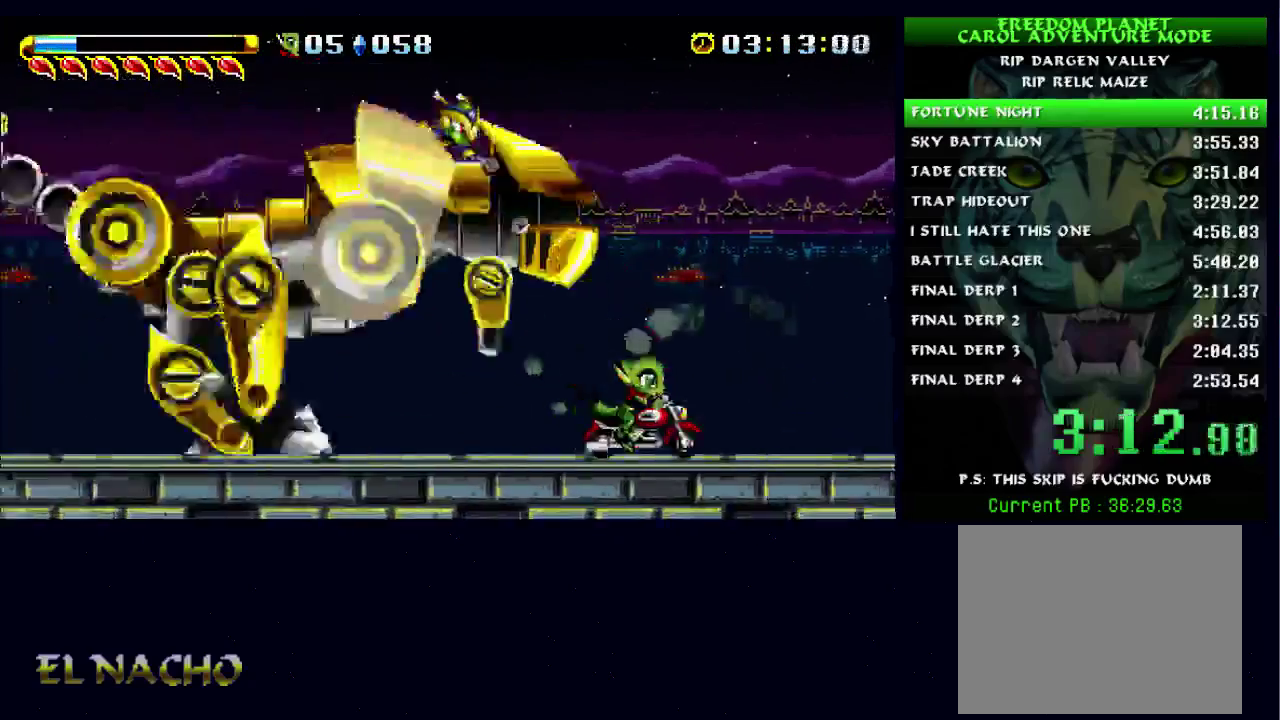
{"buttons": [], "left_stick": "right", "right_stick": "center", "events": [[133, "left_stick", "right"], [267, "left_stick", "center"], [500, "left_stick", "right"]]}
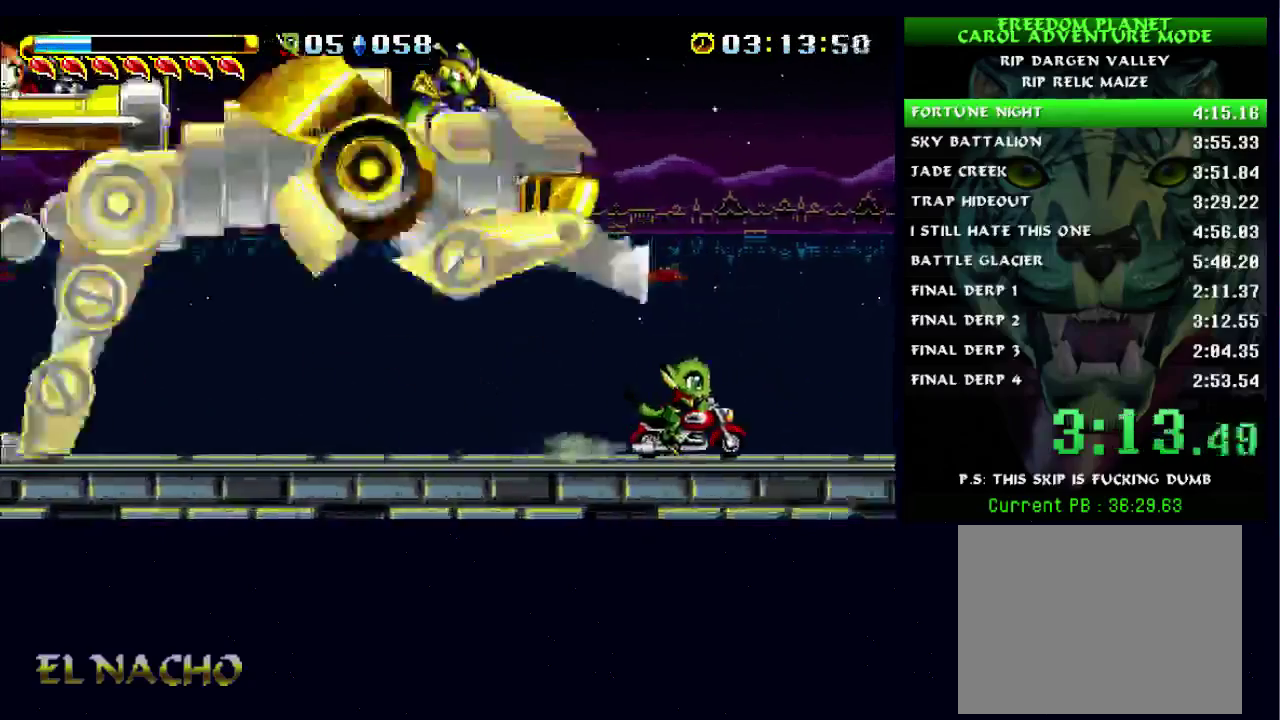
{"buttons": [], "left_stick": "right", "right_stick": "center", "events": [[200, "left_stick", "center"], [333, "left_stick", "left"], [500, "left_stick", "right"]]}
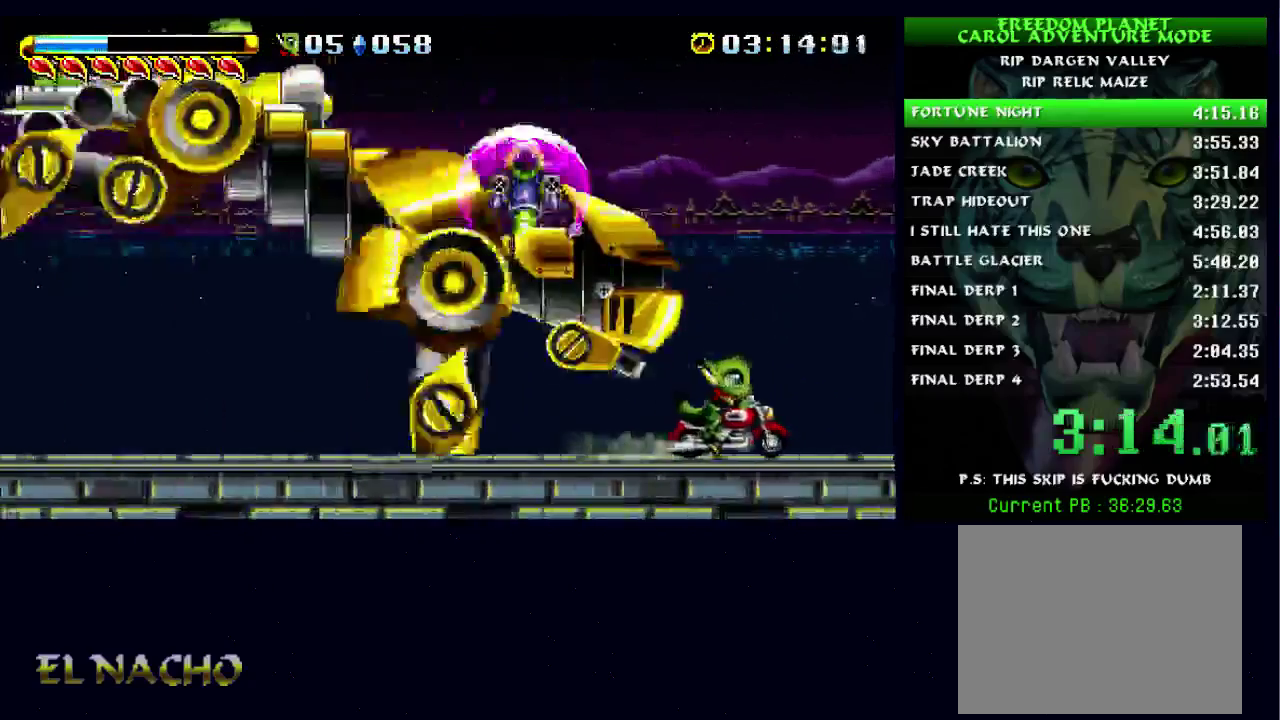
{"buttons": ["A"], "left_stick": "center", "right_stick": "center", "events": [[133, "left_stick", "center"], [233, "left_stick", "right"], [467, "left_stick", "center"], [500, "A", "down"]]}